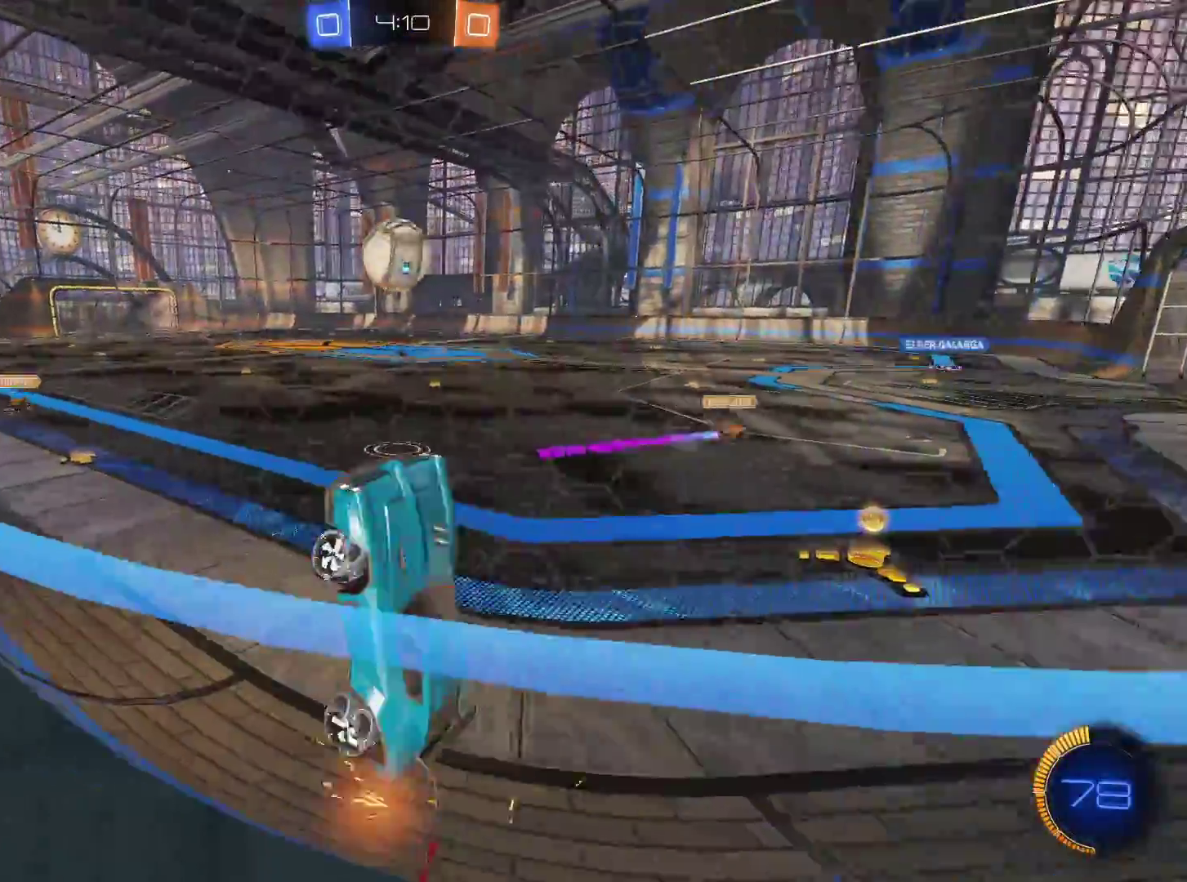
Gameplay with keyboard and mouse; each line is a JSON object with the keys and mouse buttons held at the frame after it. "events" lists presses ("down") and releases ("up") of "1", "2", "3", "4", "5", "a", "alt", "c", "caps_lock", "ctrl", "d", "e", "f", "g", "q", "r", "s", "shift", "space", "t", "tab", "v", "w", "x", "z", "mouse_left", "mouse_wheel" and "mouse_right" between this image and that frame as [ms after this image, input, new state], when the widget could be followed in between. "mouse_left", "mouse_wheel", "mouse_right" = the "left", "wheel", "right" buttons of the "mouse" list. No other keys are recorded. "wheel" means that the mouse wheel is clicked or scrolled. Not read: mouse_move.
{"keys": ["d", "w"], "mouse": [], "events": []}
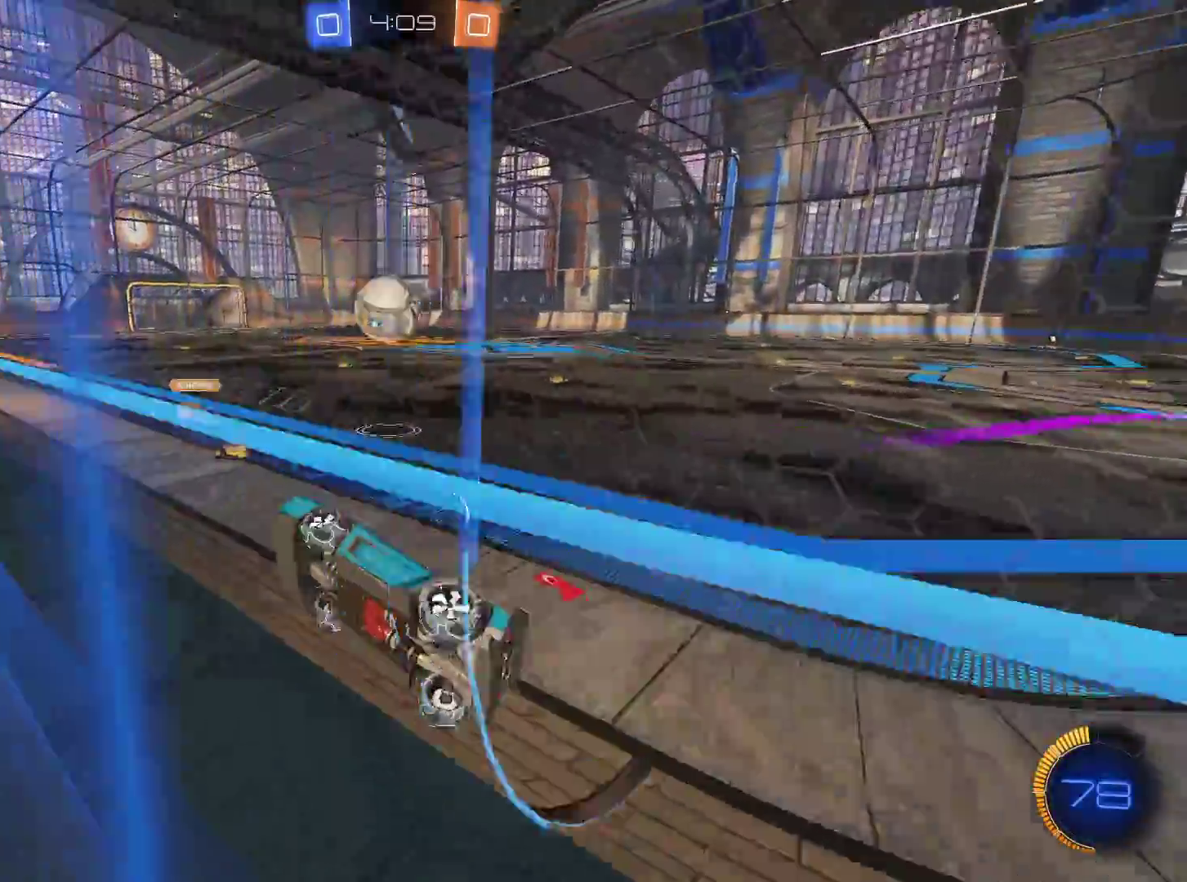
{"keys": ["d", "w"], "mouse": ["left"], "events": [[383, "mouse_left", "down"]]}
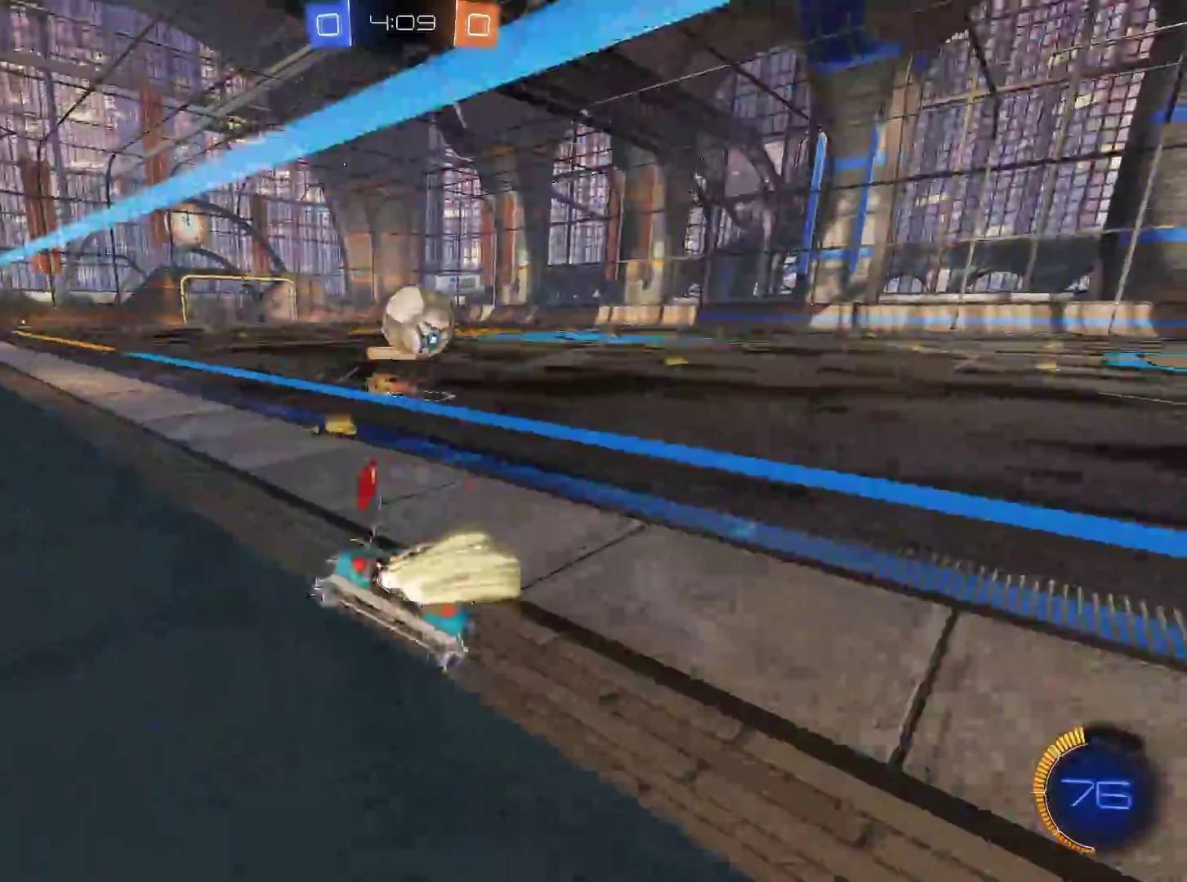
{"keys": [], "mouse": ["left", "right"], "events": [[17, "d", "up"], [350, "a", "down"], [401, "a", "up"], [434, "mouse_right", "down"], [484, "w", "up"]]}
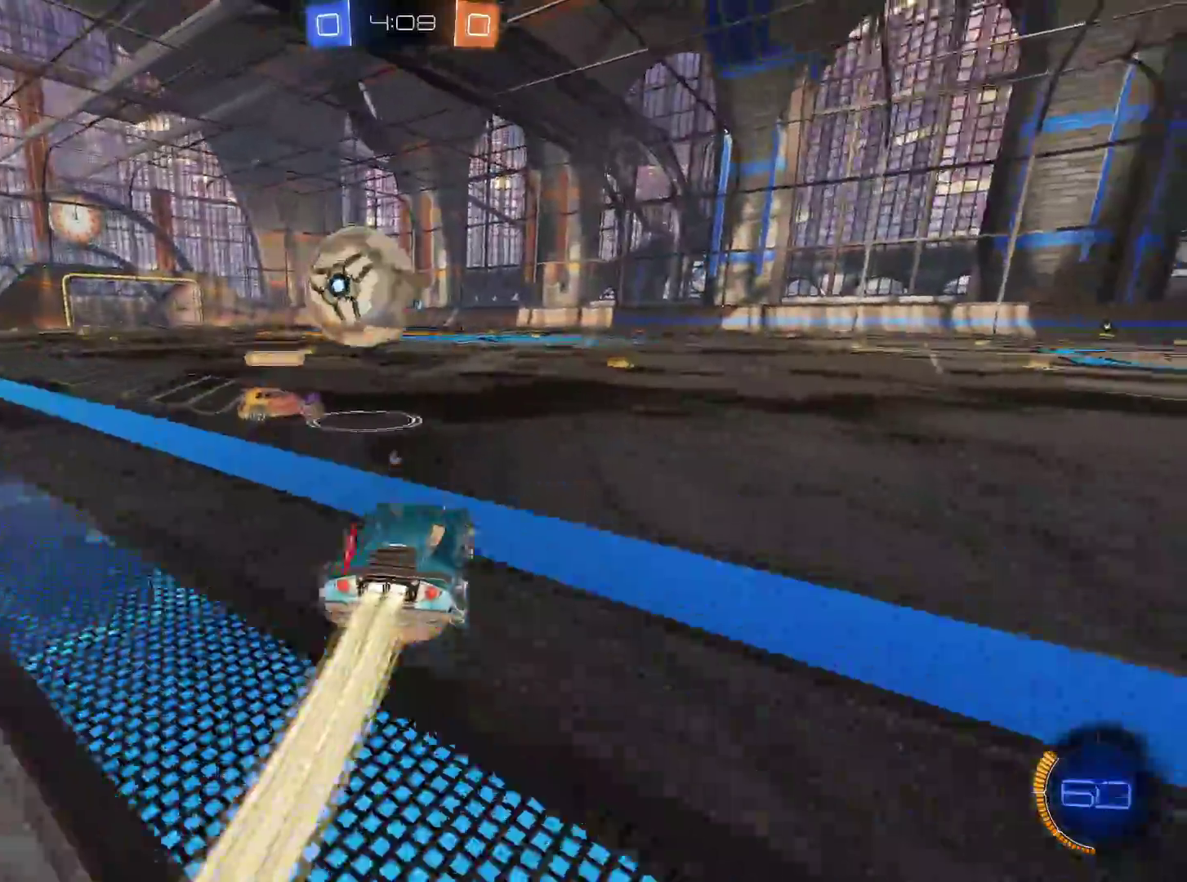
{"keys": ["a", "q", "w"], "mouse": ["left", "right"], "events": [[183, "mouse_right", "up"], [217, "mouse_right", "down"], [217, "q", "down"], [217, "w", "down"], [267, "a", "down"]]}
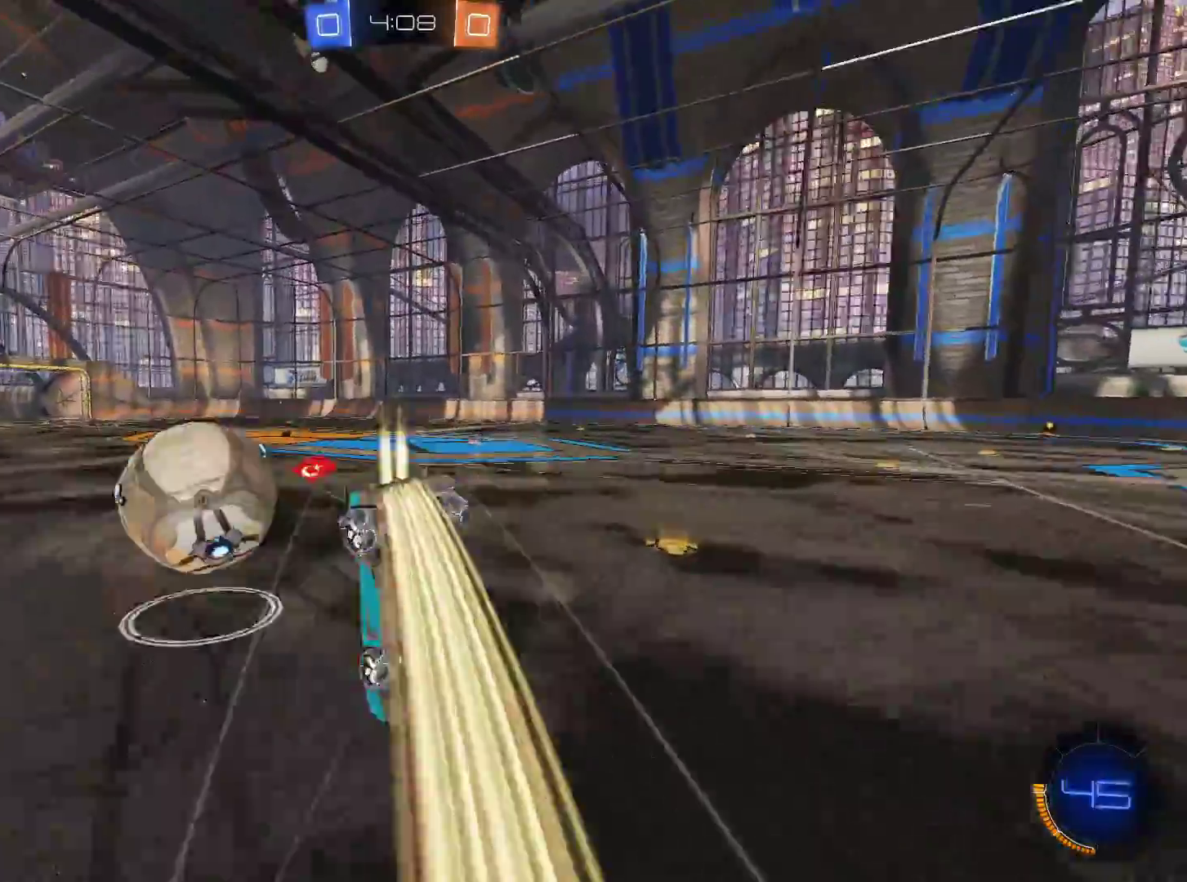
{"keys": [], "mouse": [], "events": [[17, "mouse_left", "up"], [17, "mouse_right", "up"], [401, "w", "up"], [434, "a", "up"], [434, "q", "up"]]}
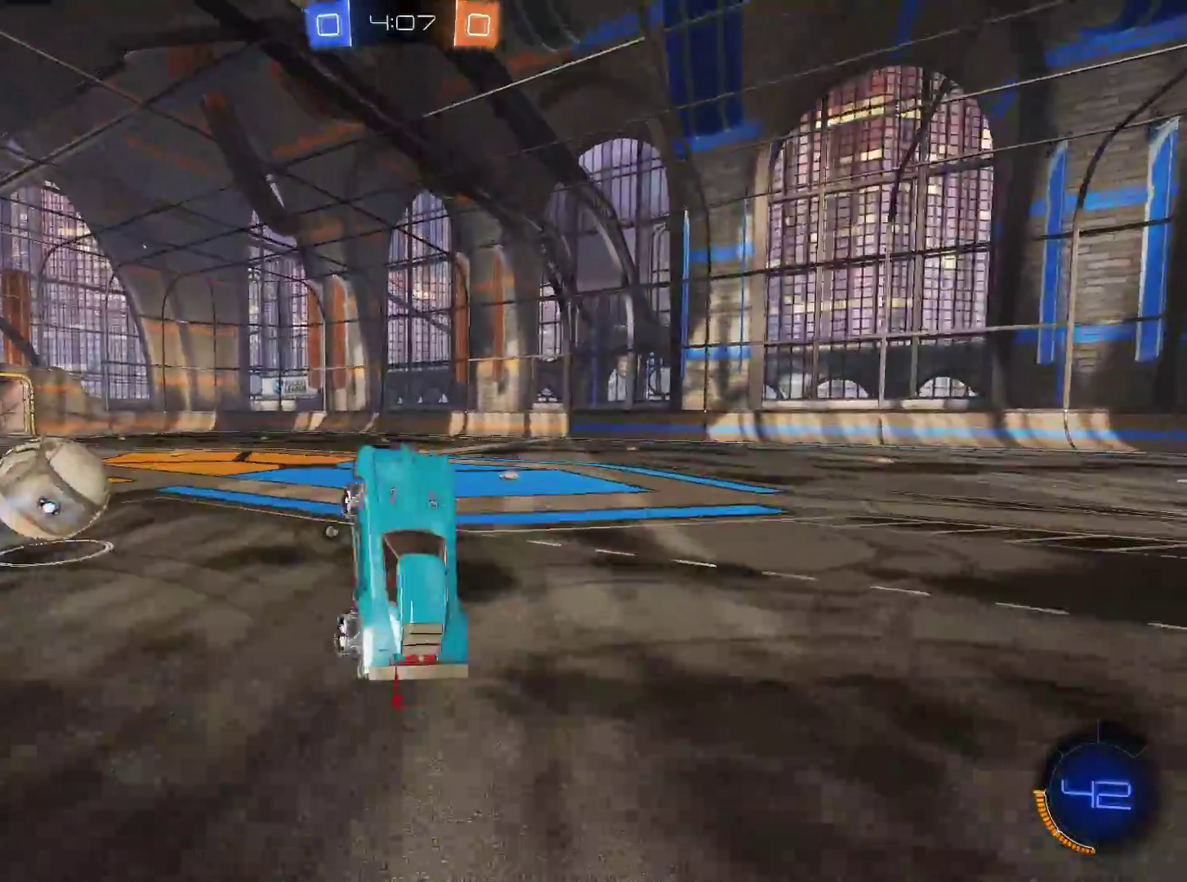
{"keys": ["a", "w"], "mouse": [], "events": [[450, "w", "down"], [500, "a", "down"]]}
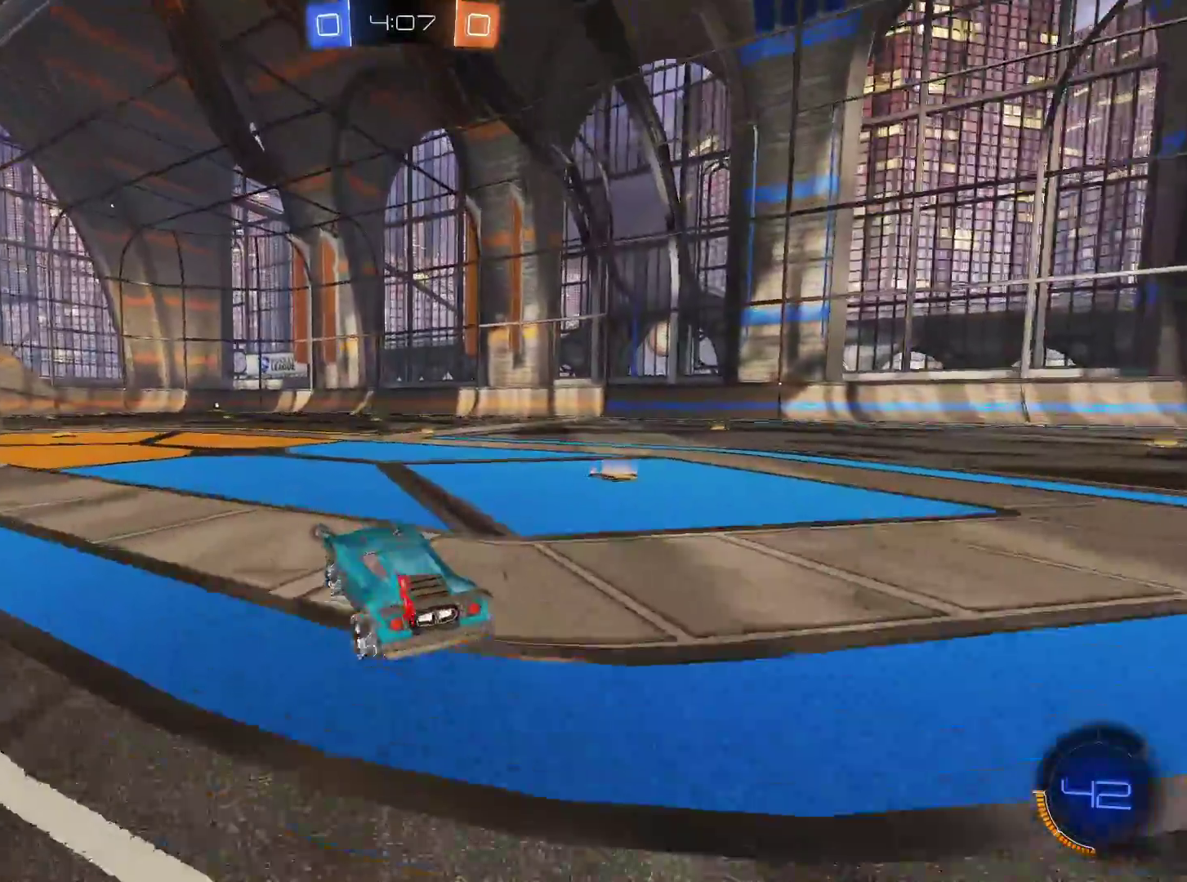
{"keys": ["w"], "mouse": [], "events": [[101, "a", "up"], [184, "mouse_left", "down"], [234, "mouse_right", "down"], [284, "mouse_right", "up"], [317, "mouse_left", "up"], [384, "mouse_right", "down"], [484, "mouse_right", "up"]]}
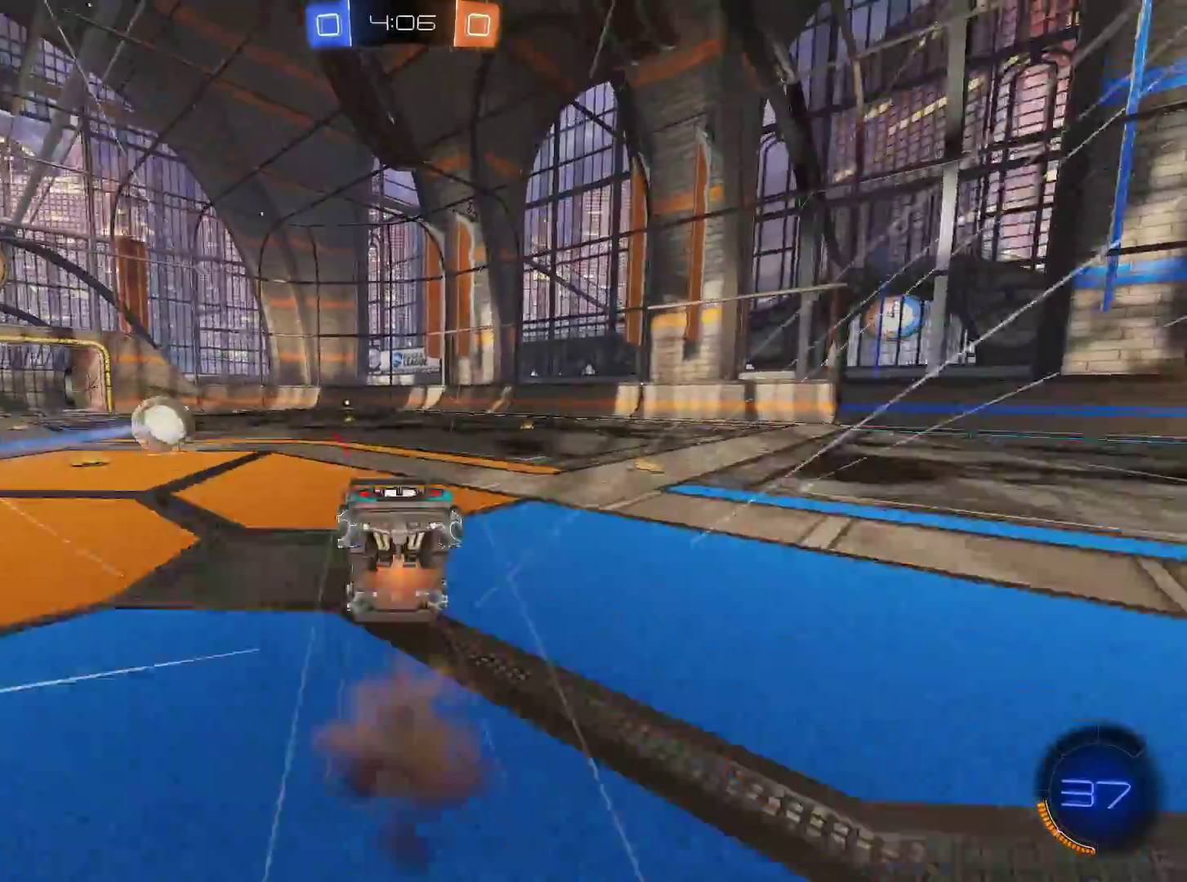
{"keys": [], "mouse": [], "events": [[250, "space", "down"], [250, "w", "up"], [350, "space", "up"]]}
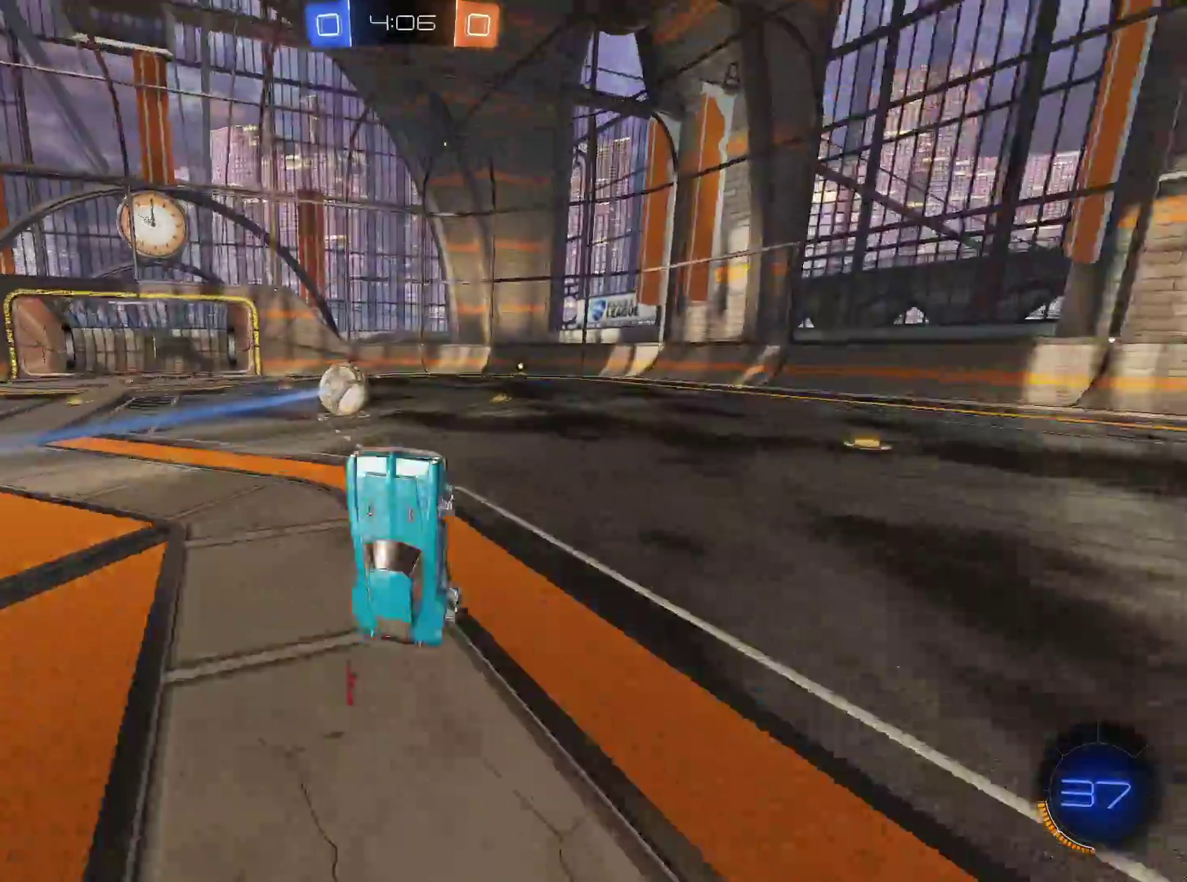
{"keys": ["a", "w"], "mouse": [], "events": [[401, "w", "down"], [451, "a", "down"]]}
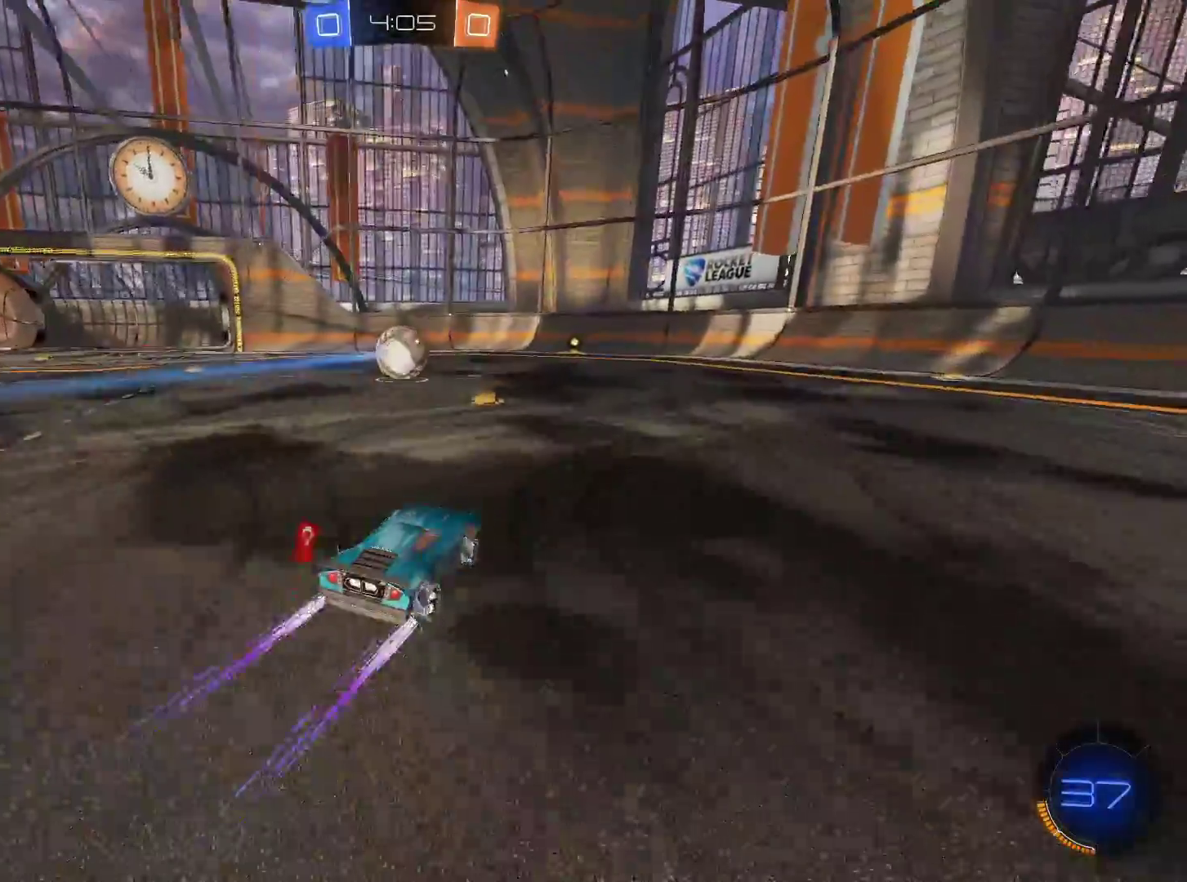
{"keys": ["w"], "mouse": [], "events": [[50, "a", "up"], [150, "mouse_left", "down"], [183, "mouse_left", "up"]]}
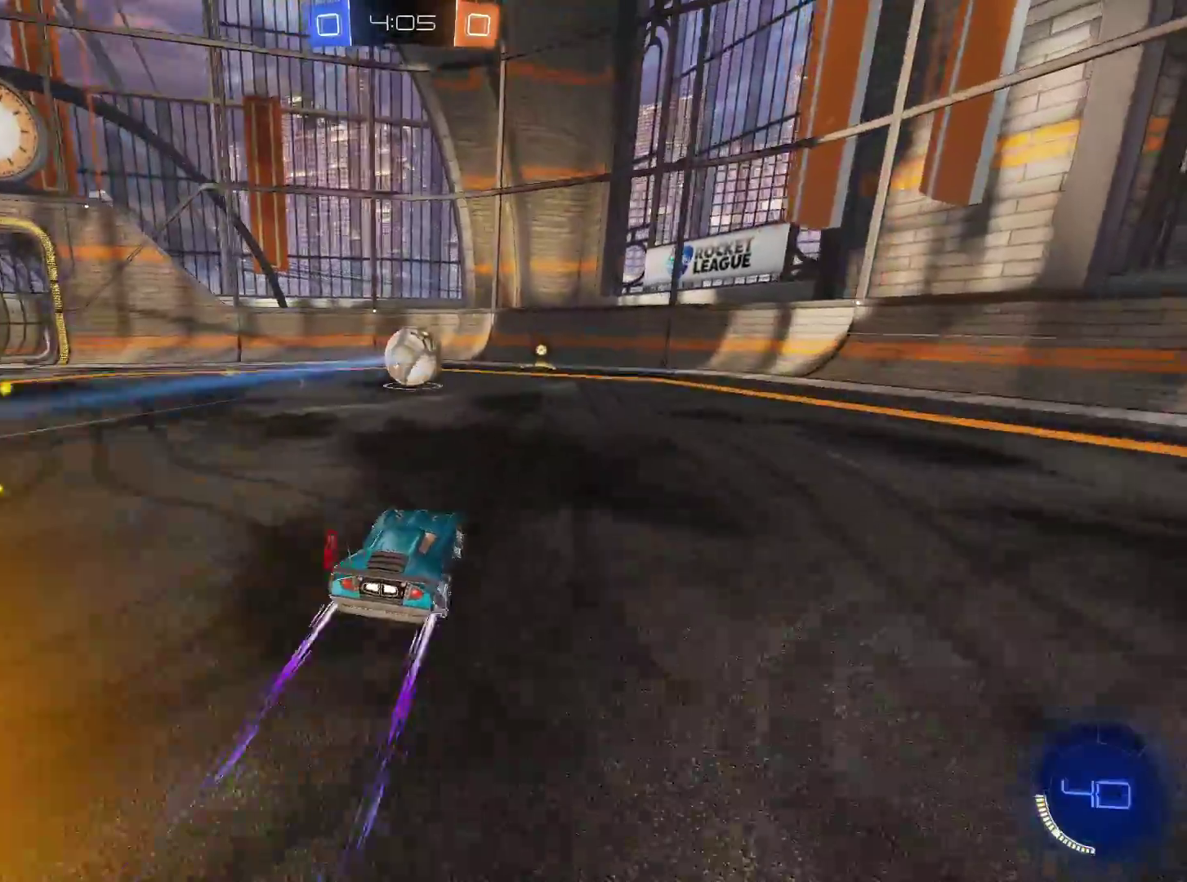
{"keys": [], "mouse": [], "events": [[67, "d", "down"], [117, "d", "up"], [151, "w", "up"]]}
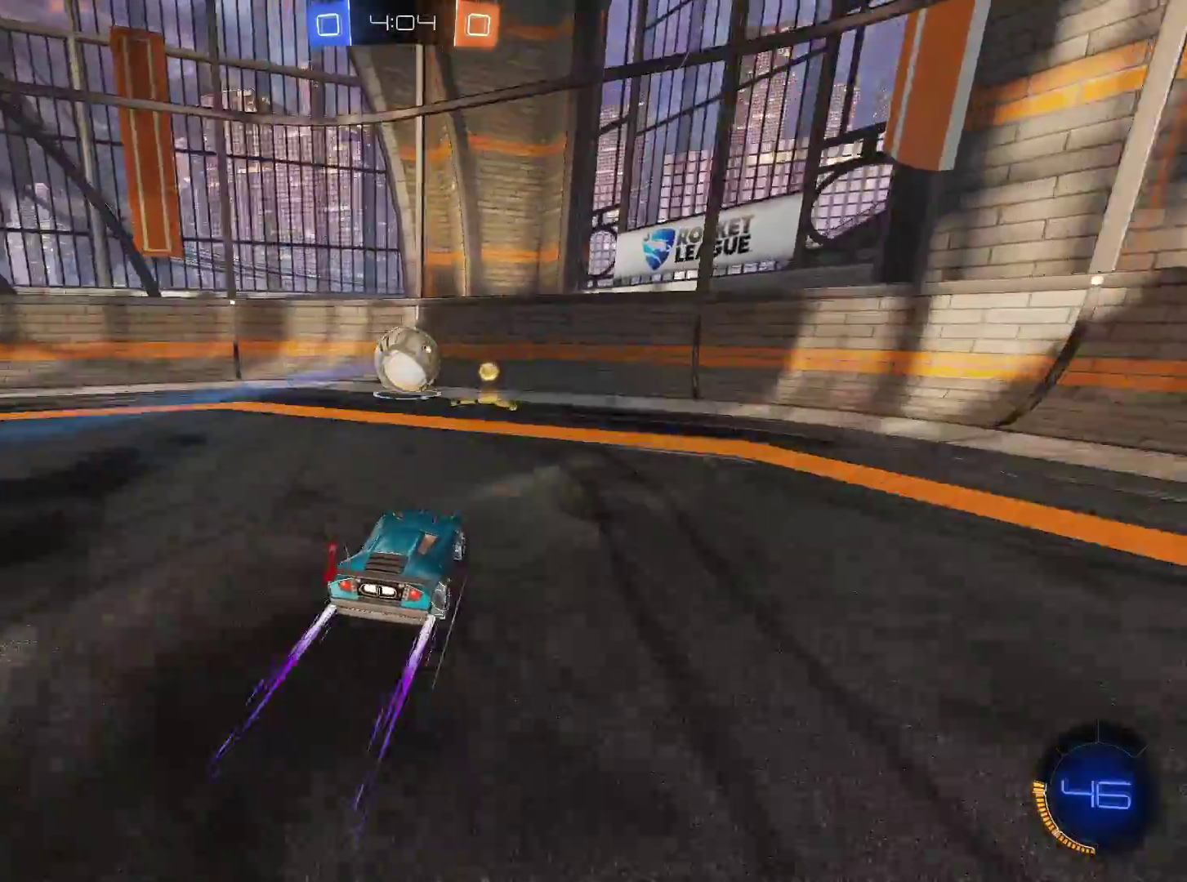
{"keys": ["w"], "mouse": [], "events": [[83, "a", "down"], [133, "a", "up"], [133, "w", "down"]]}
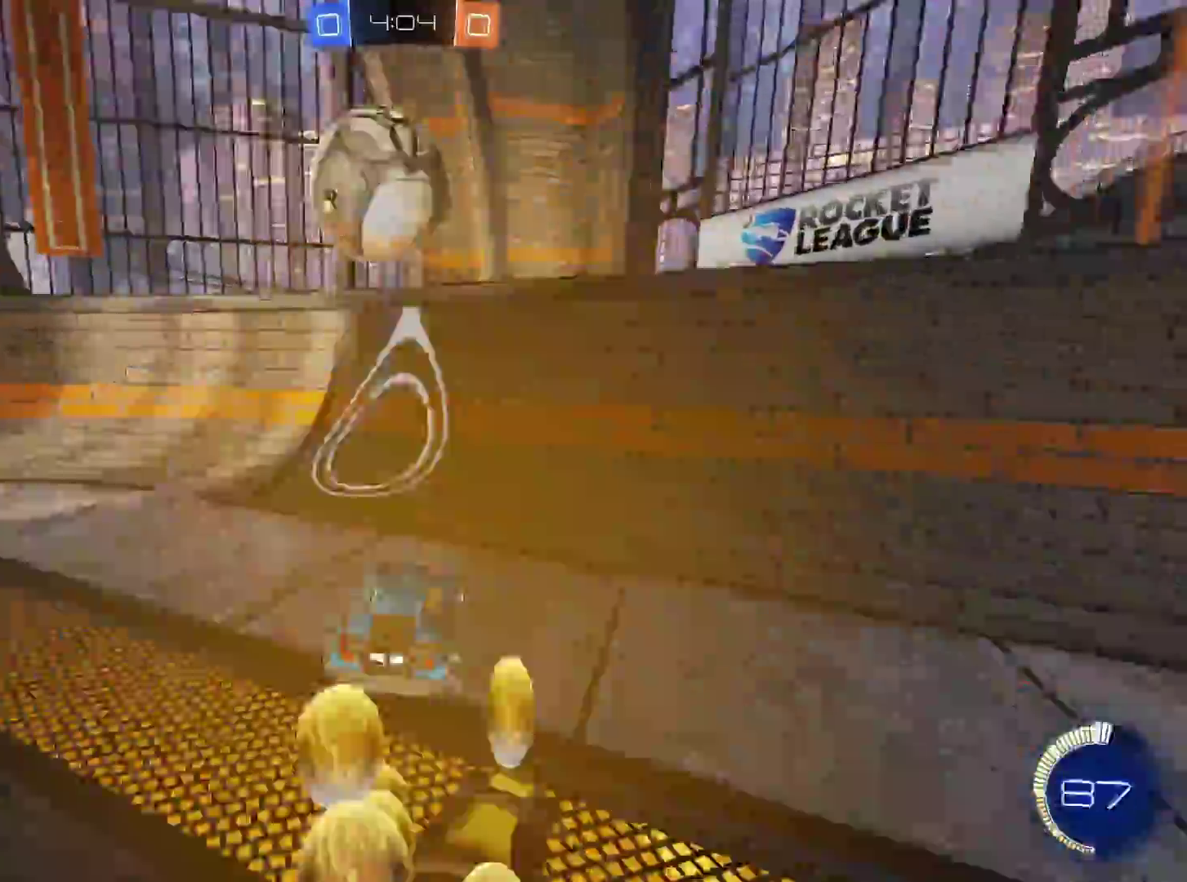
{"keys": ["d", "w"], "mouse": ["left"], "events": [[134, "mouse_left", "down"], [418, "d", "down"]]}
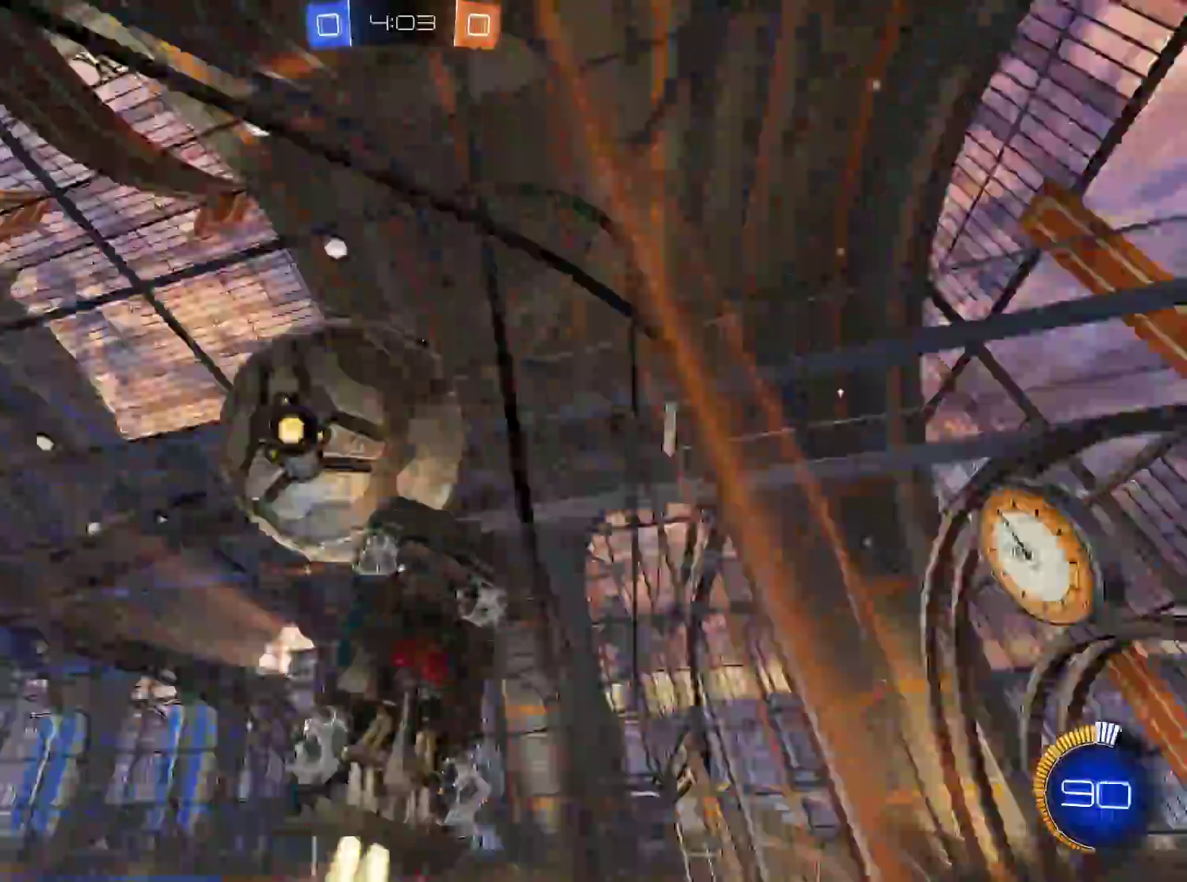
{"keys": ["d", "shift", "w"], "mouse": [], "events": [[67, "d", "up"], [117, "mouse_left", "up"], [200, "d", "down"], [434, "shift", "down"]]}
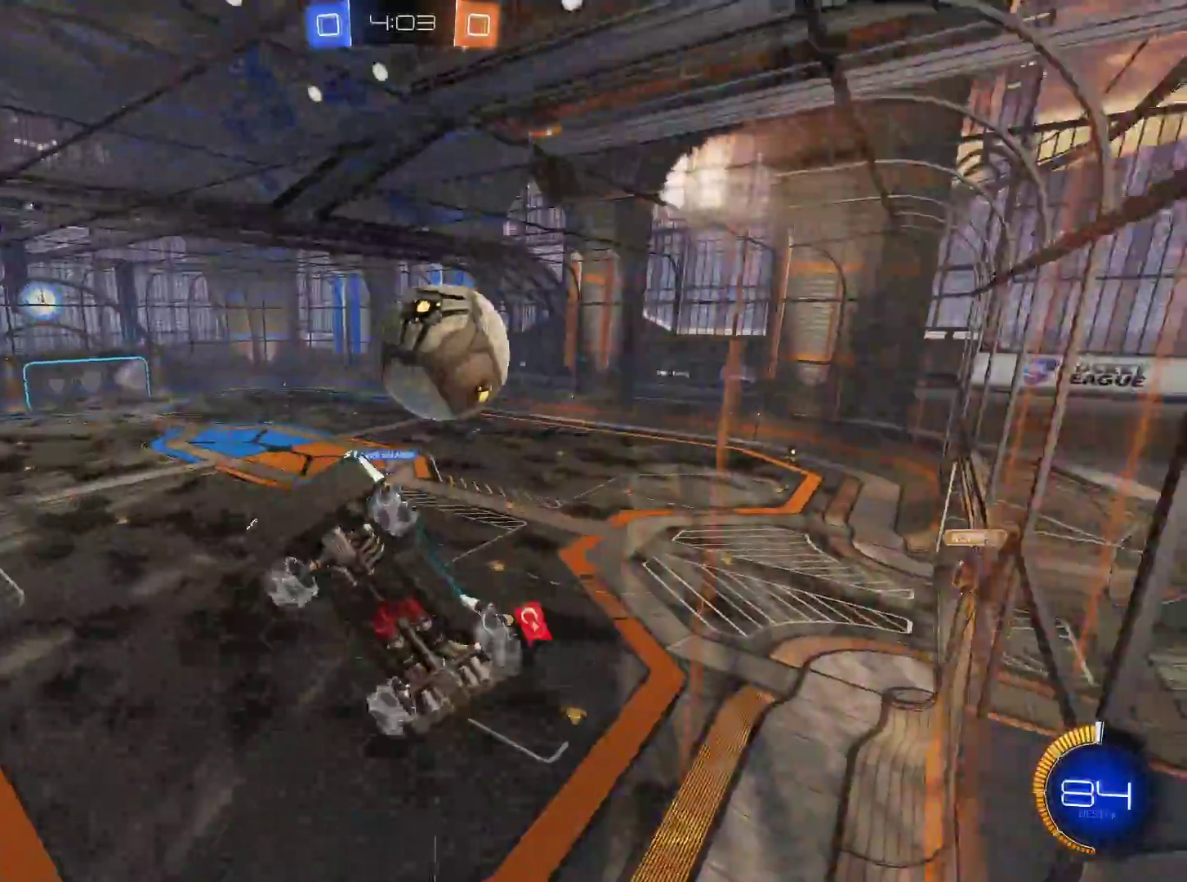
{"keys": ["d", "w"], "mouse": [], "events": [[84, "shift", "up"]]}
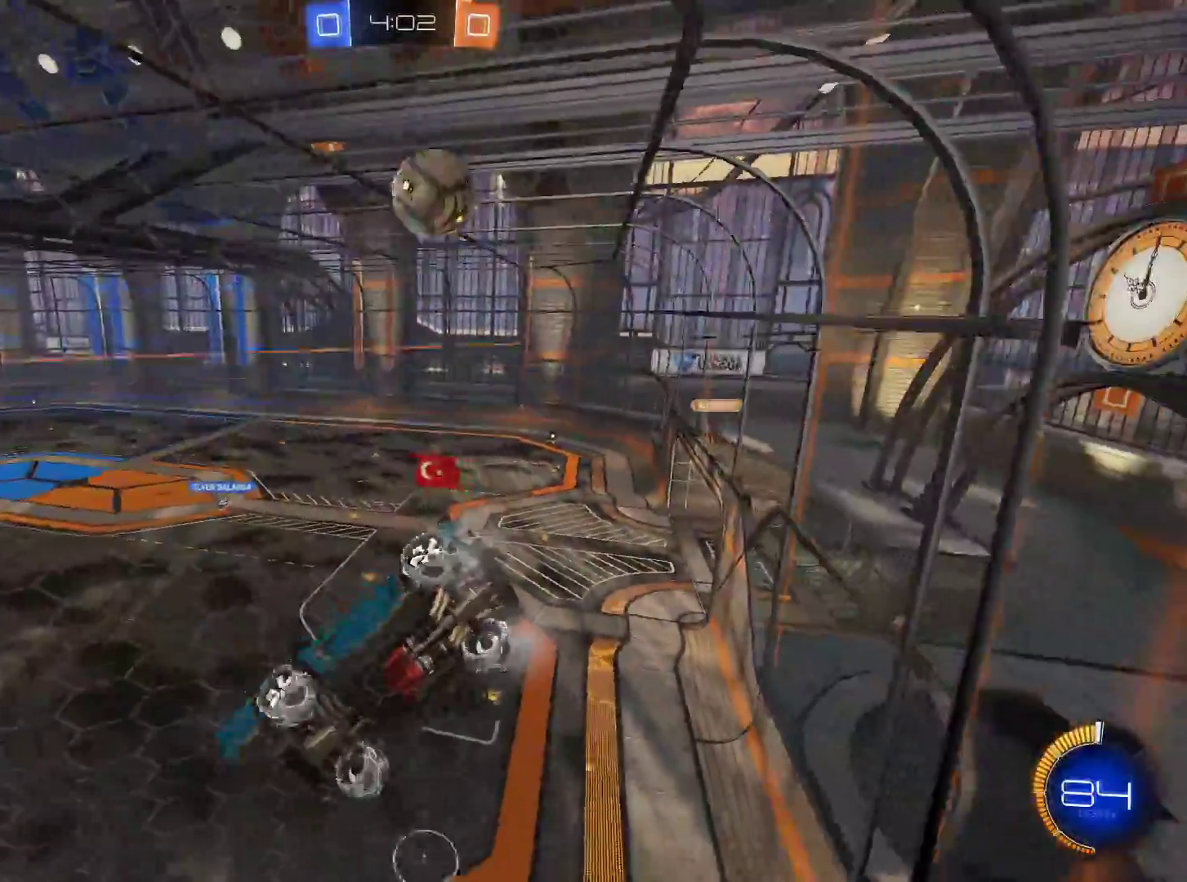
{"keys": ["w"], "mouse": [], "events": [[100, "d", "up"]]}
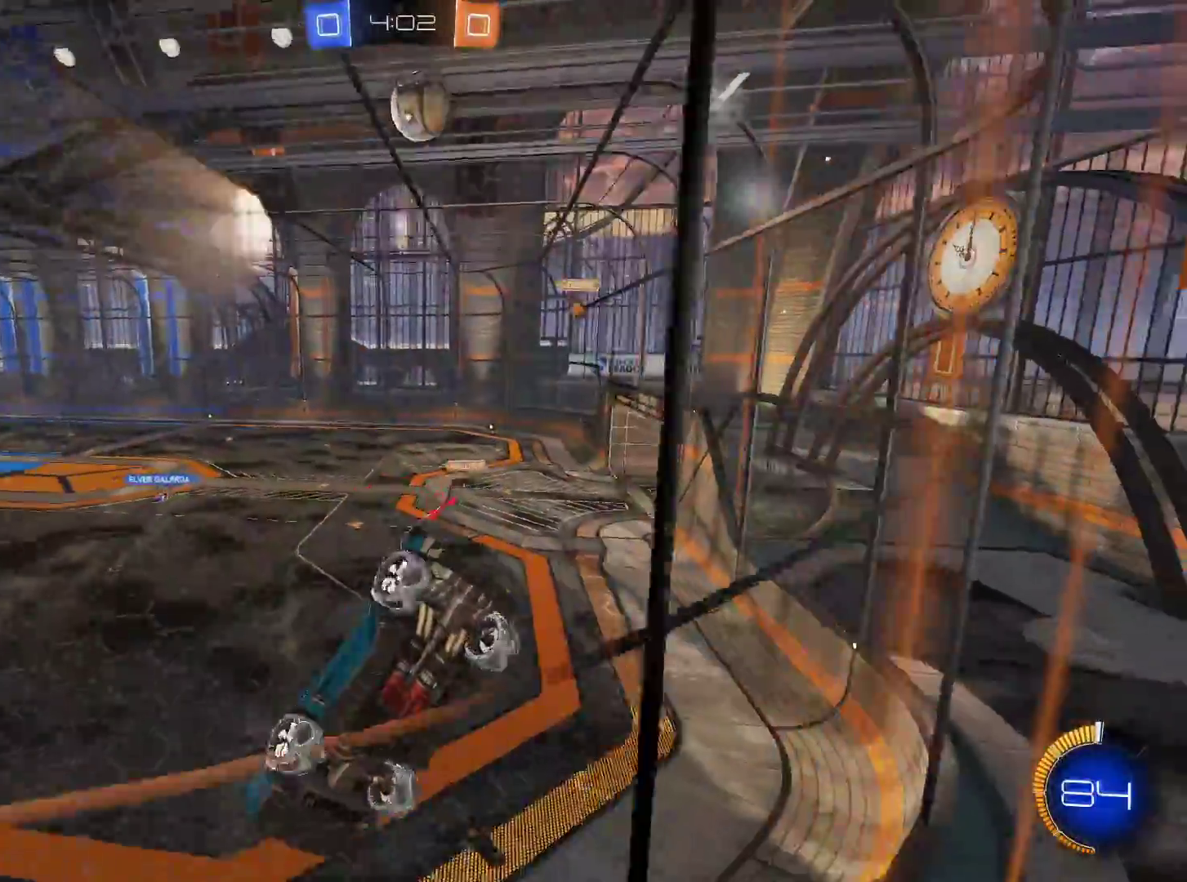
{"keys": ["w"], "mouse": [], "events": []}
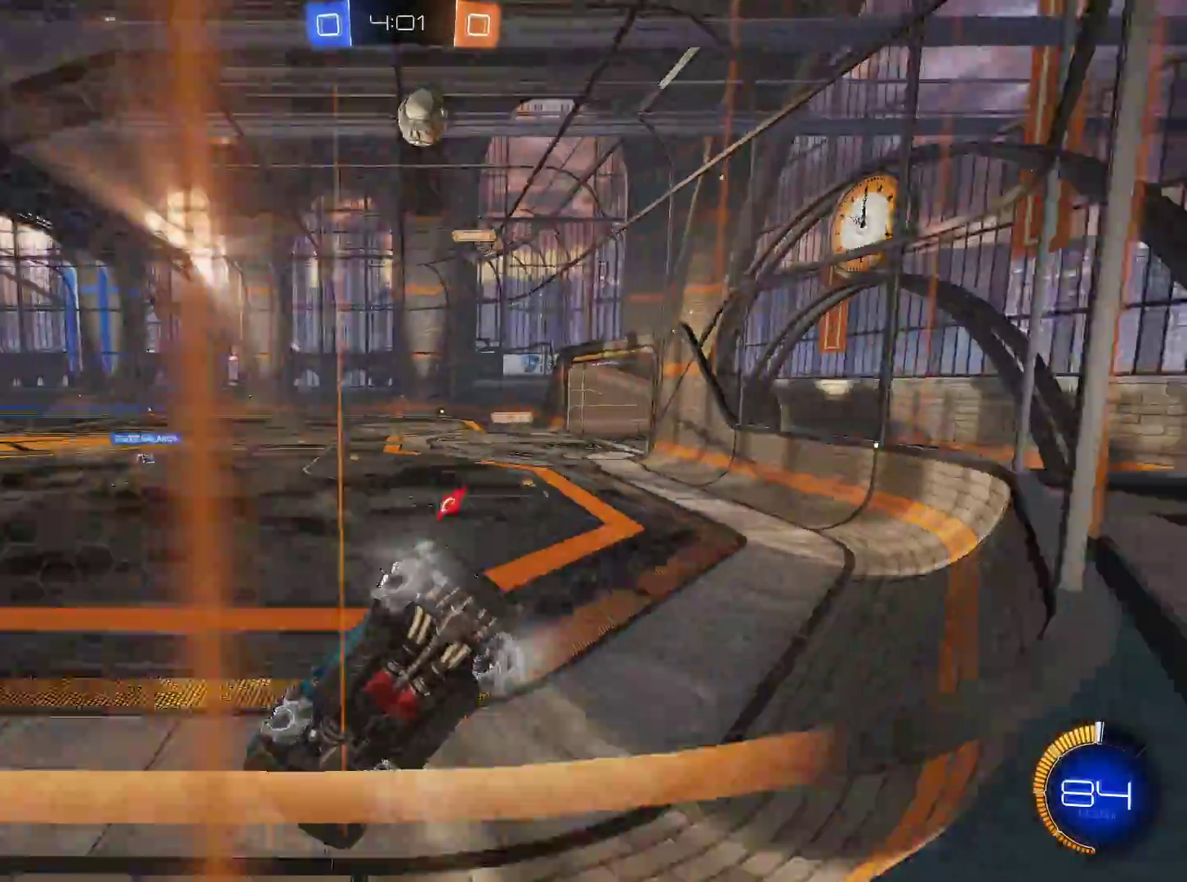
{"keys": ["a", "w"], "mouse": [], "events": [[167, "a", "down"], [350, "a", "up"], [500, "a", "down"]]}
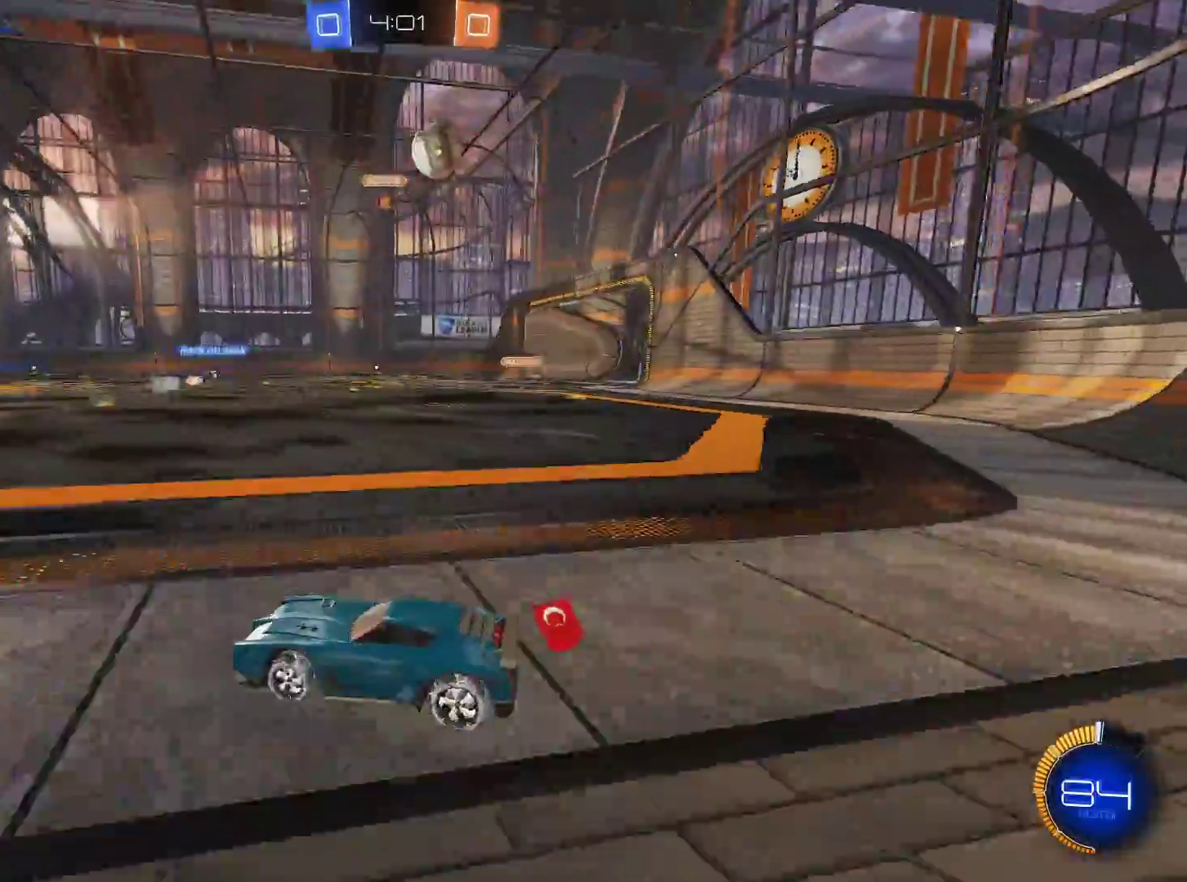
{"keys": ["d", "w"], "mouse": [], "events": [[184, "a", "up"], [367, "d", "down"]]}
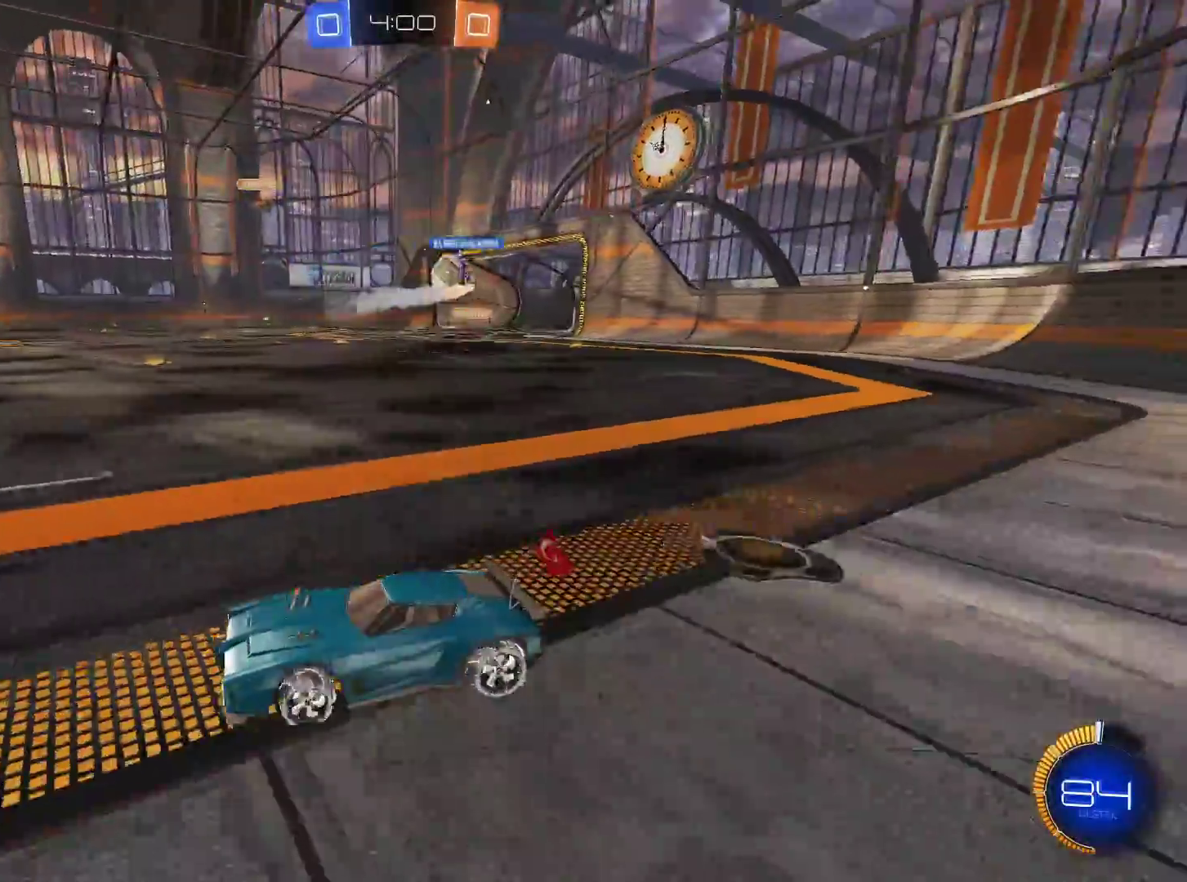
{"keys": ["d", "w"], "mouse": [], "events": [[384, "d", "up"], [484, "d", "down"]]}
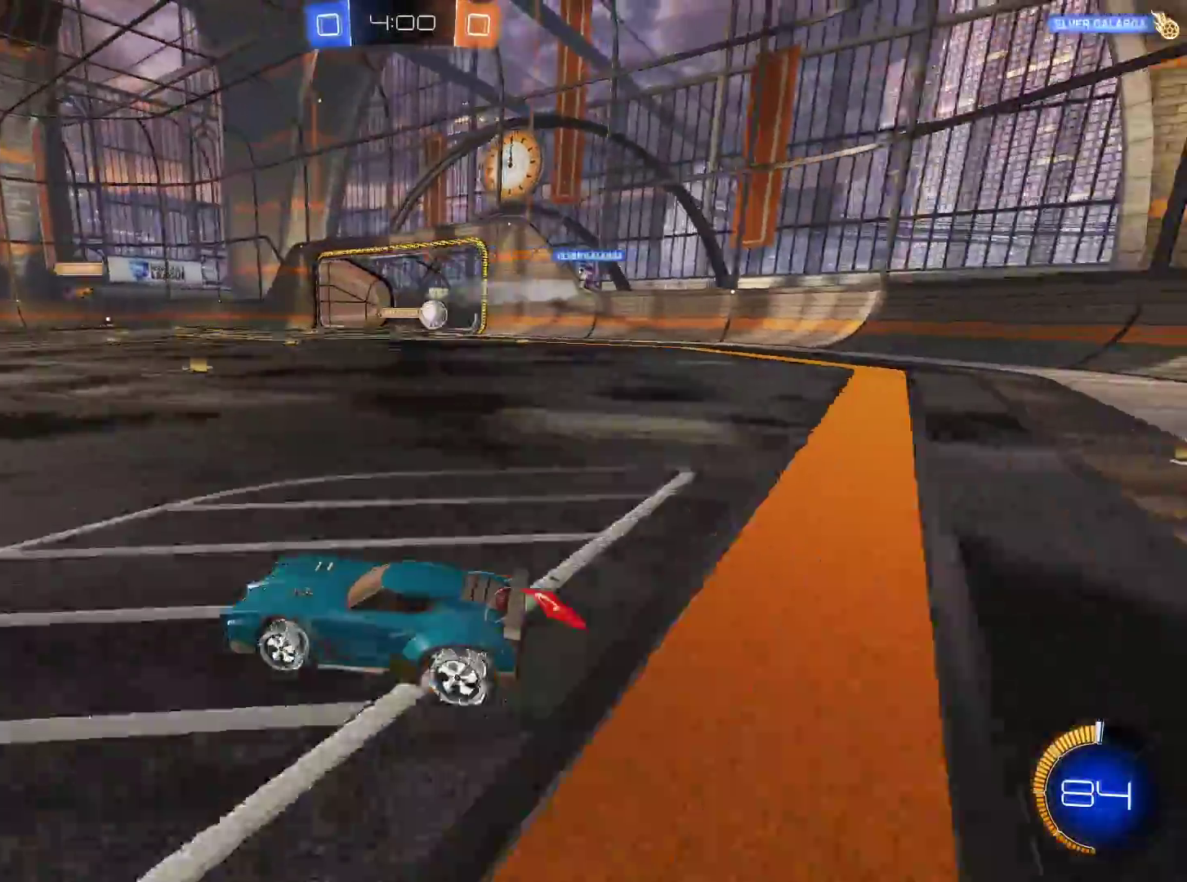
{"keys": [], "mouse": [], "events": [[167, "w", "up"], [351, "d", "up"]]}
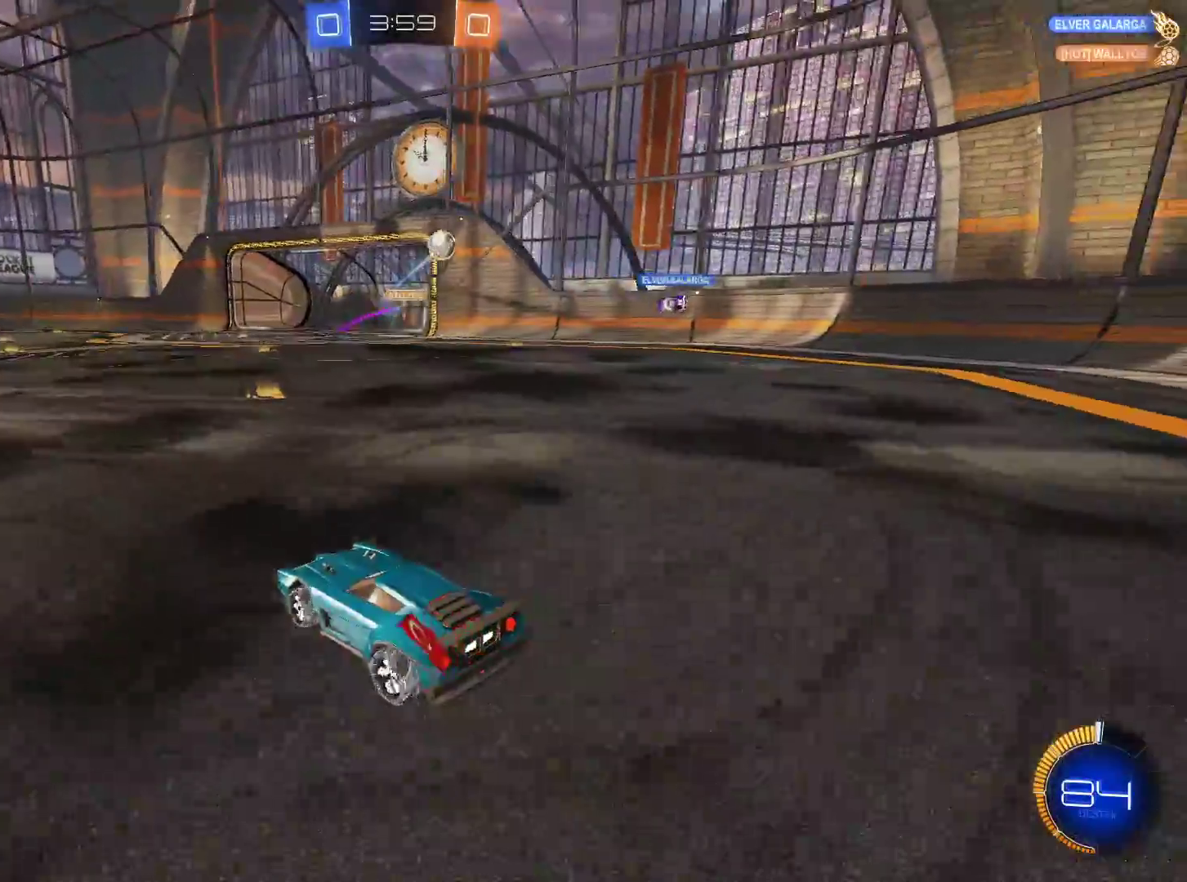
{"keys": ["a", "shift", "w"], "mouse": [], "events": [[83, "d", "down"], [183, "d", "up"], [183, "w", "down"], [284, "a", "down"], [467, "shift", "down"]]}
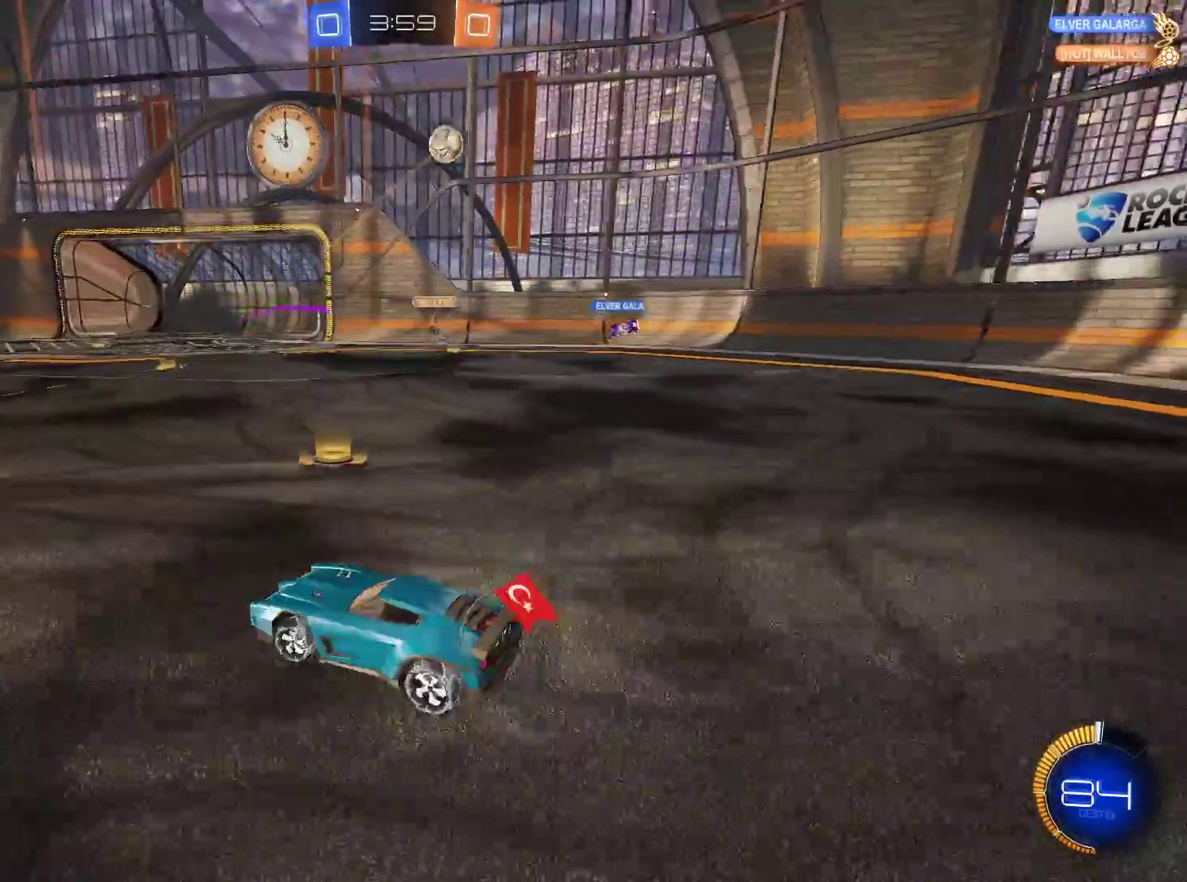
{"keys": ["a", "w"], "mouse": [], "events": [[51, "shift", "up"]]}
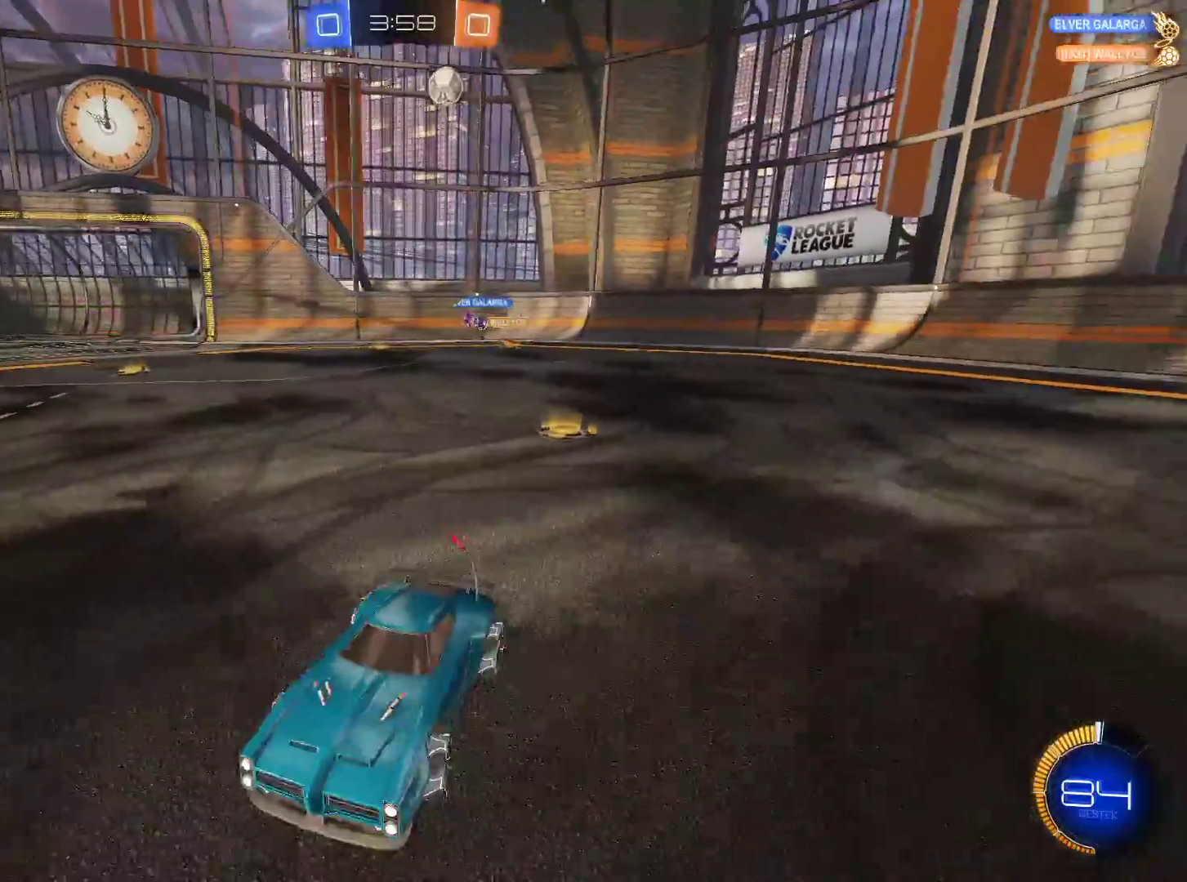
{"keys": ["w"], "mouse": [], "events": [[450, "a", "up"]]}
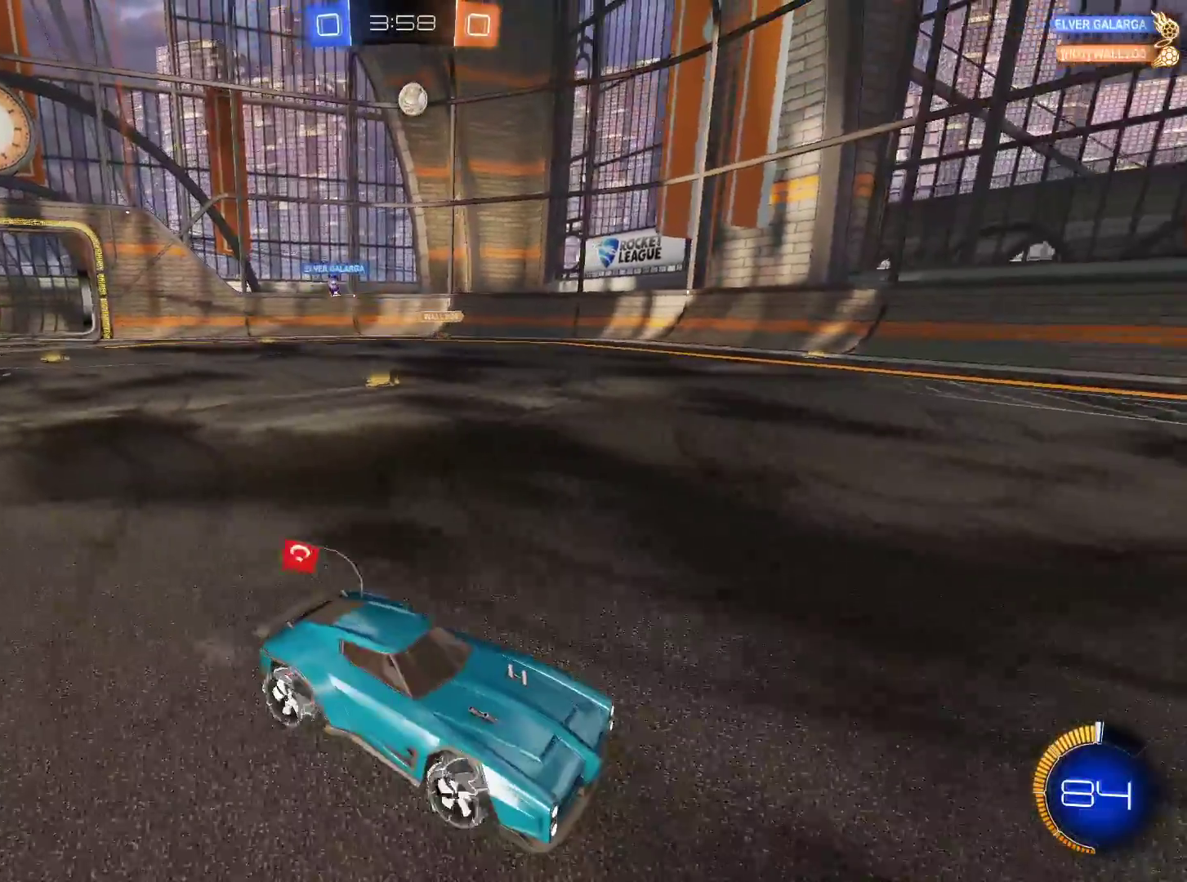
{"keys": ["w"], "mouse": [], "events": []}
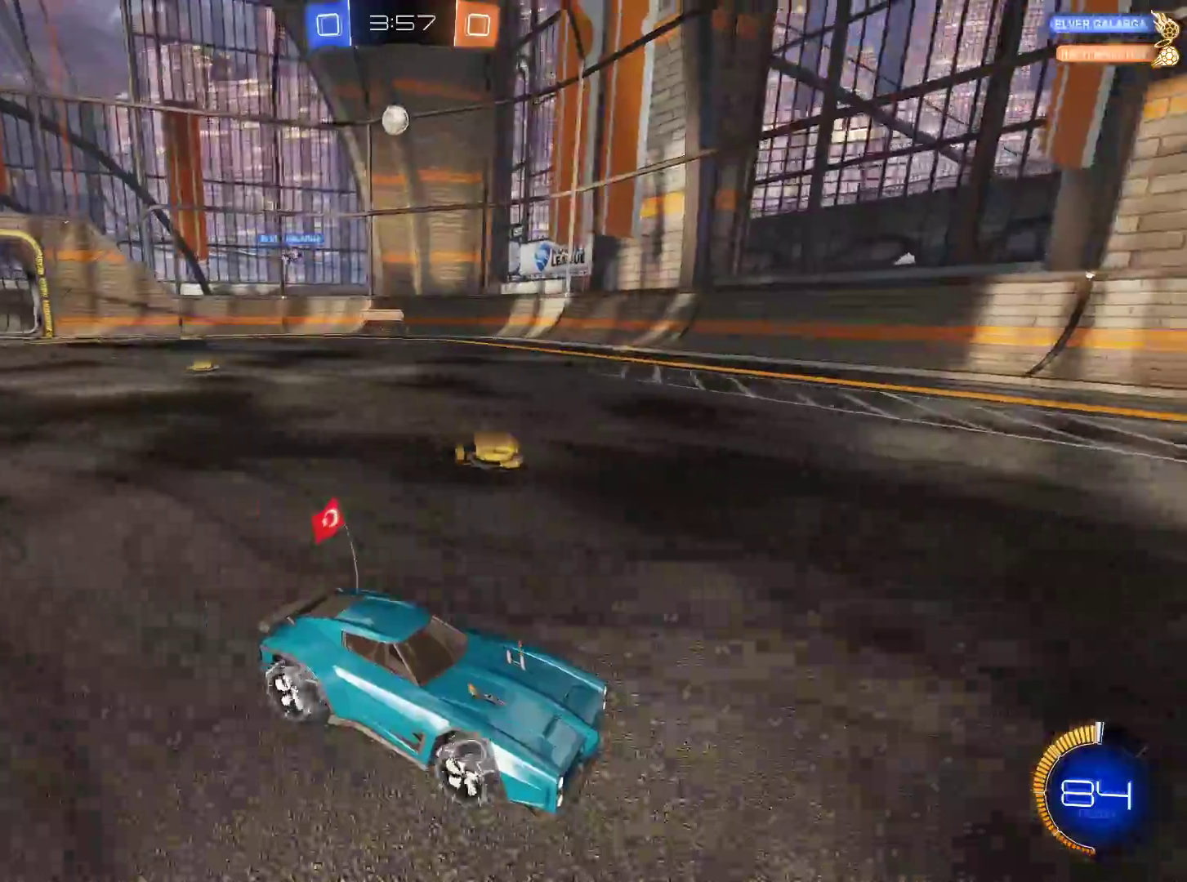
{"keys": ["w"], "mouse": [], "events": [[100, "d", "down"], [150, "d", "up"]]}
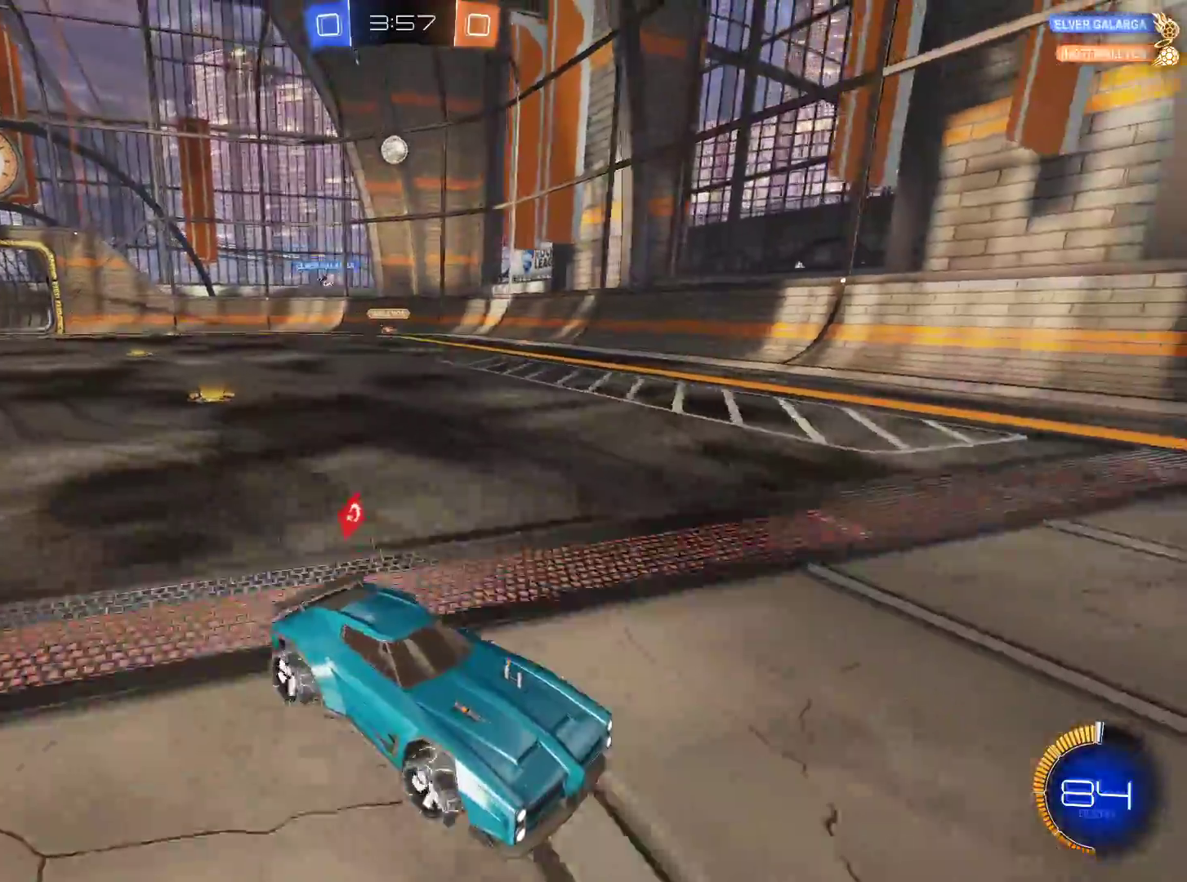
{"keys": ["w"], "mouse": [], "events": []}
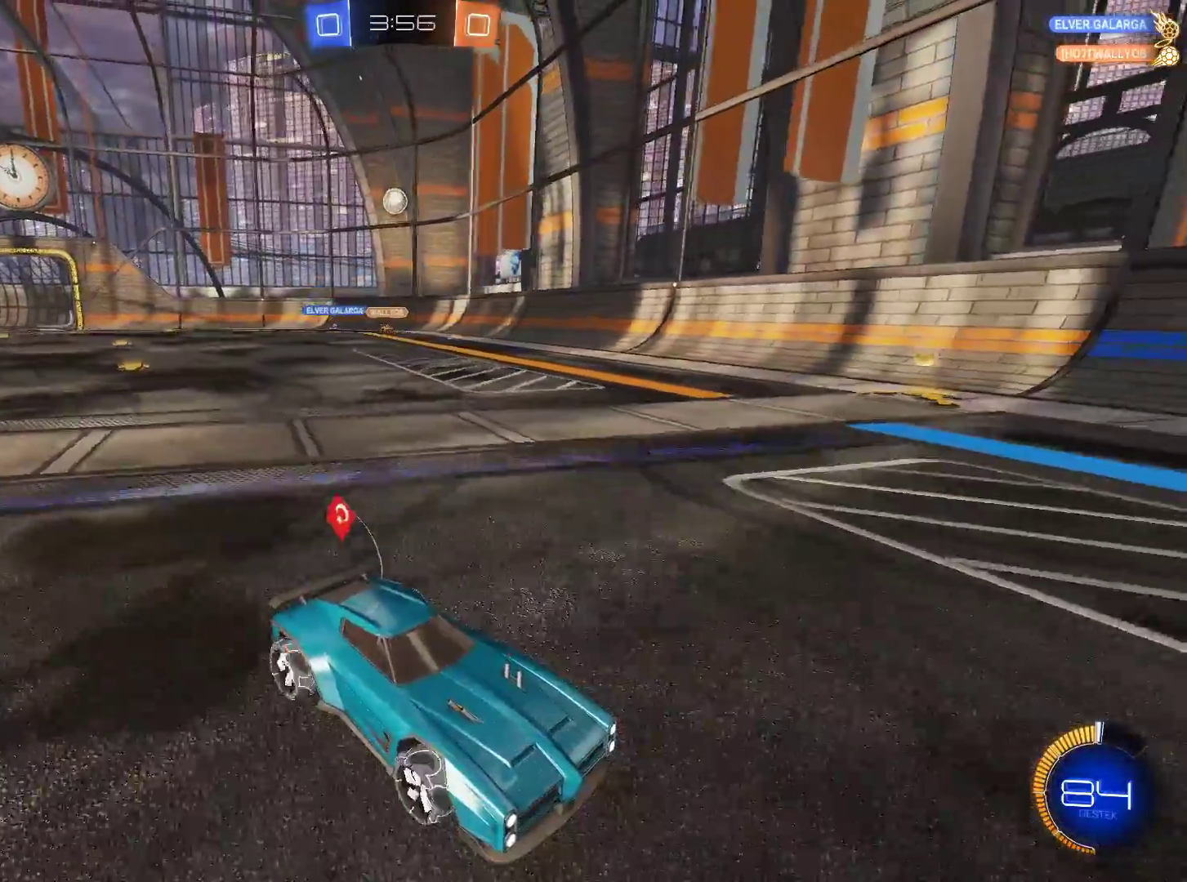
{"keys": ["a", "w"], "mouse": [], "events": [[267, "a", "down"], [317, "shift", "down"], [417, "shift", "up"]]}
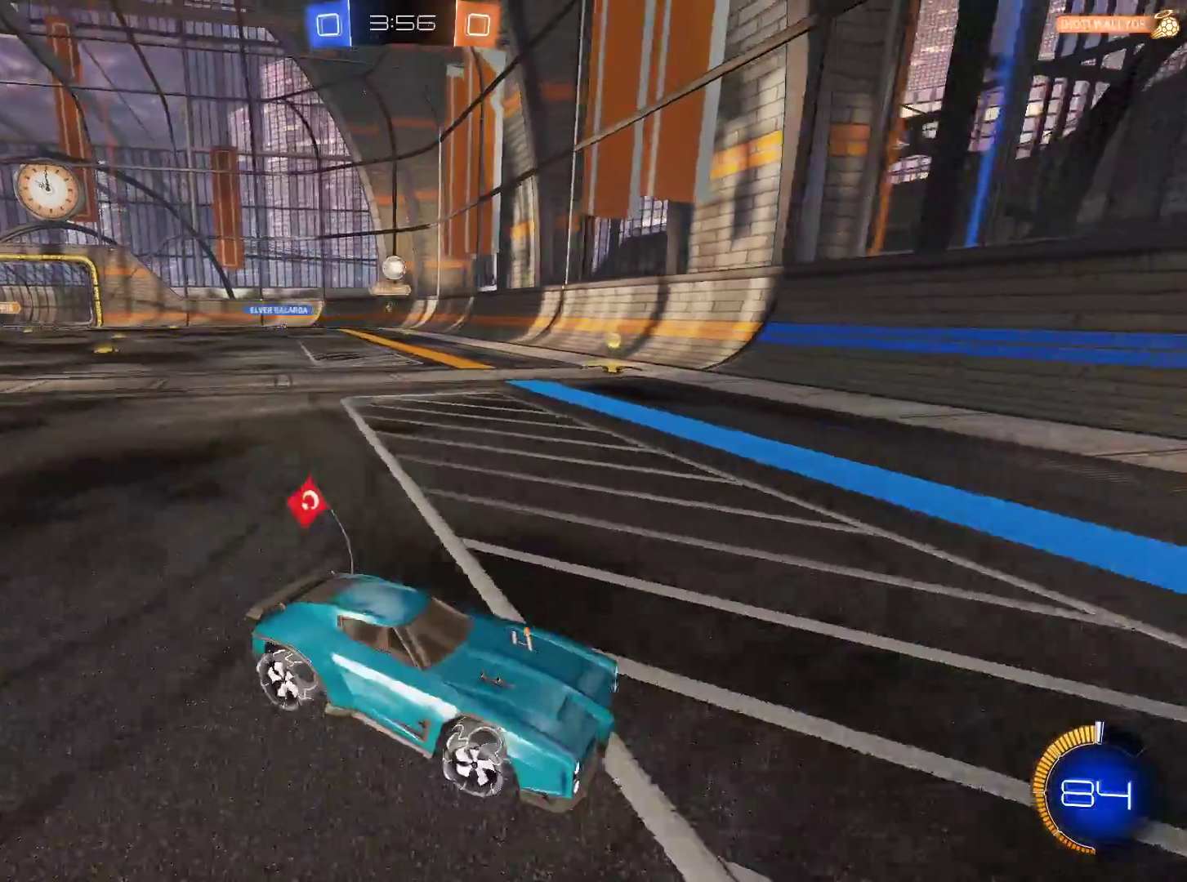
{"keys": ["a"], "mouse": [], "events": [[434, "w", "up"]]}